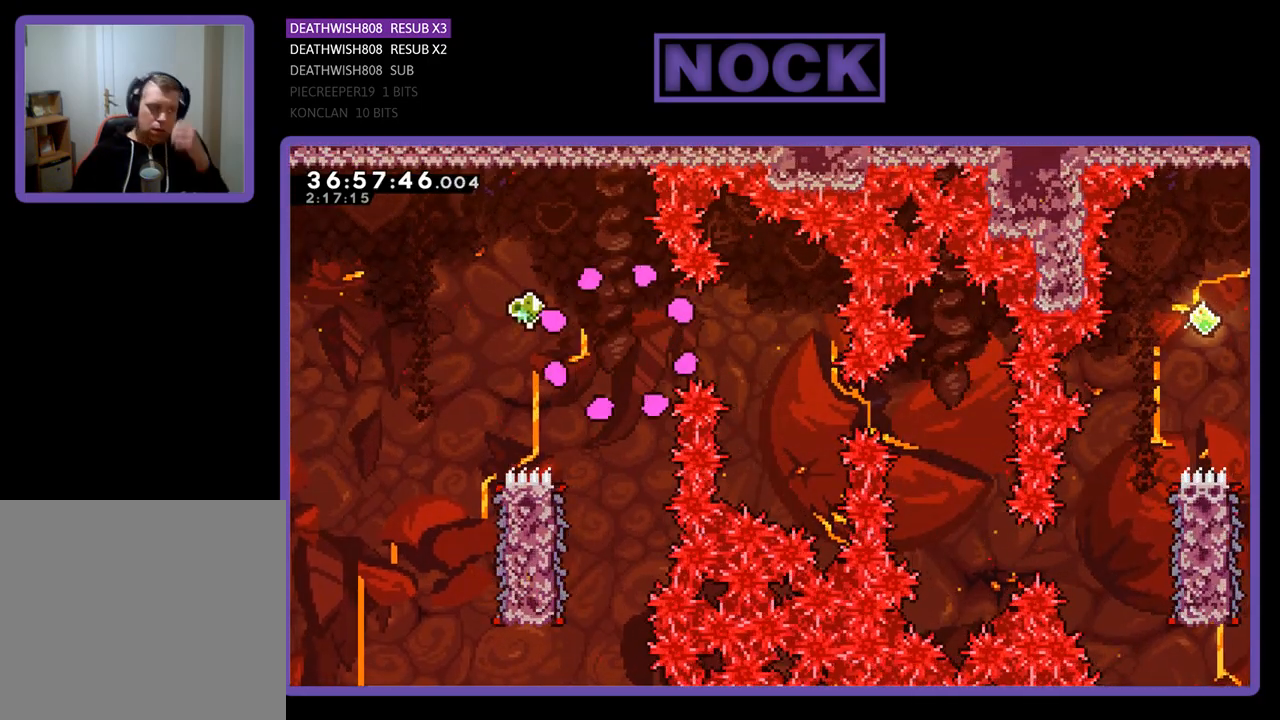
Gameplay with a controller (PlayStation layout); each line is a JSON object with the inputs held at the frame after it. "events" lists button and stick changes between this image and that frame as [ms after this image, input, new state], when the widget could be followed in between. Not read: left_stick right_stick.
{"buttons": [], "events": []}
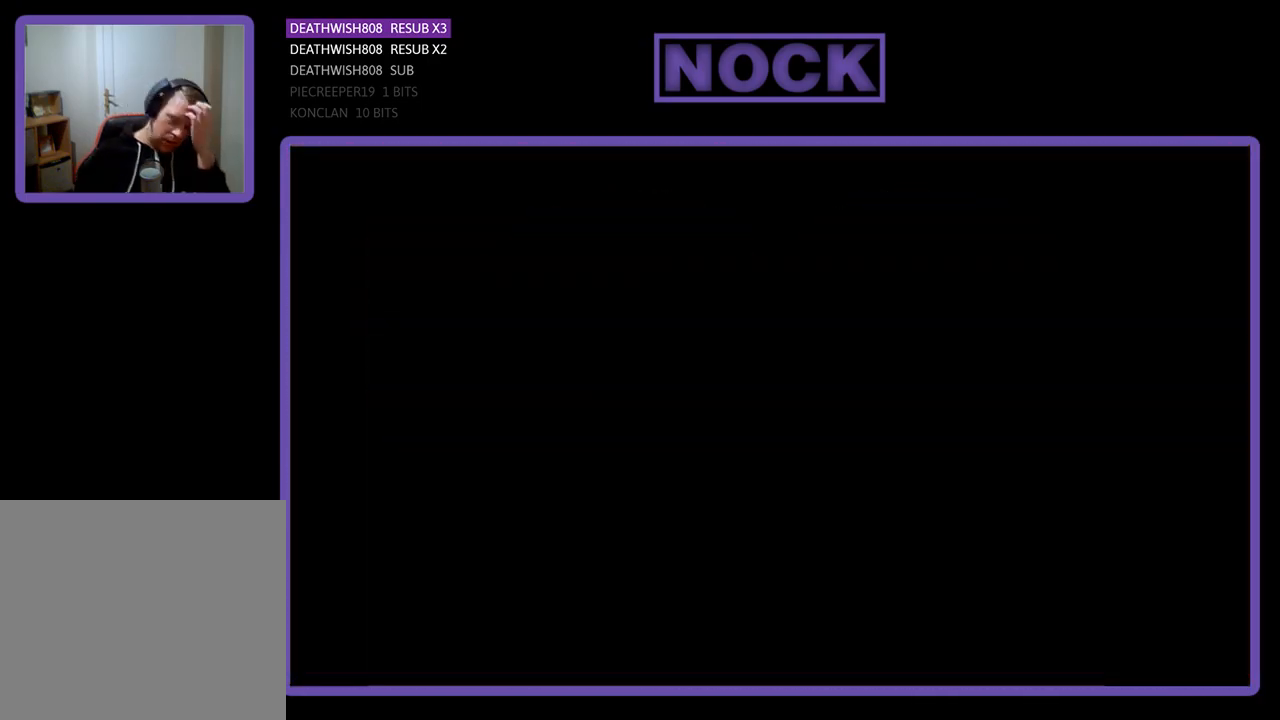
{"buttons": [], "events": []}
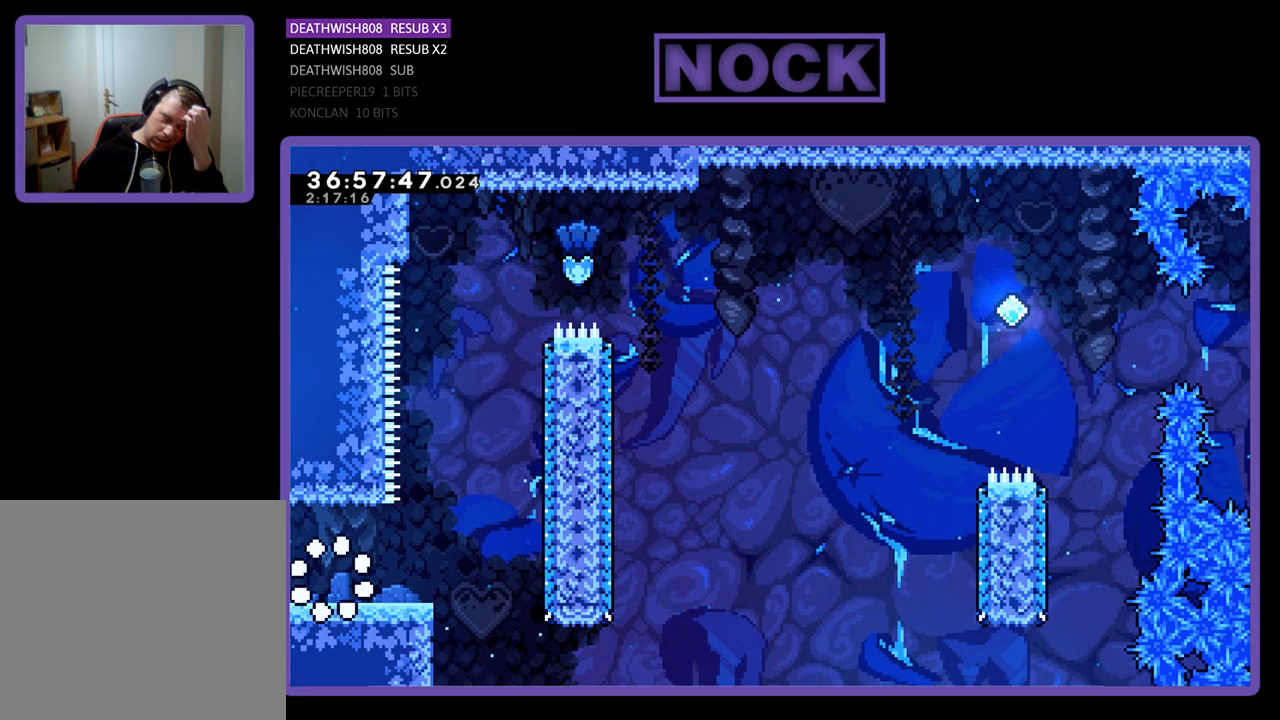
{"buttons": [], "events": []}
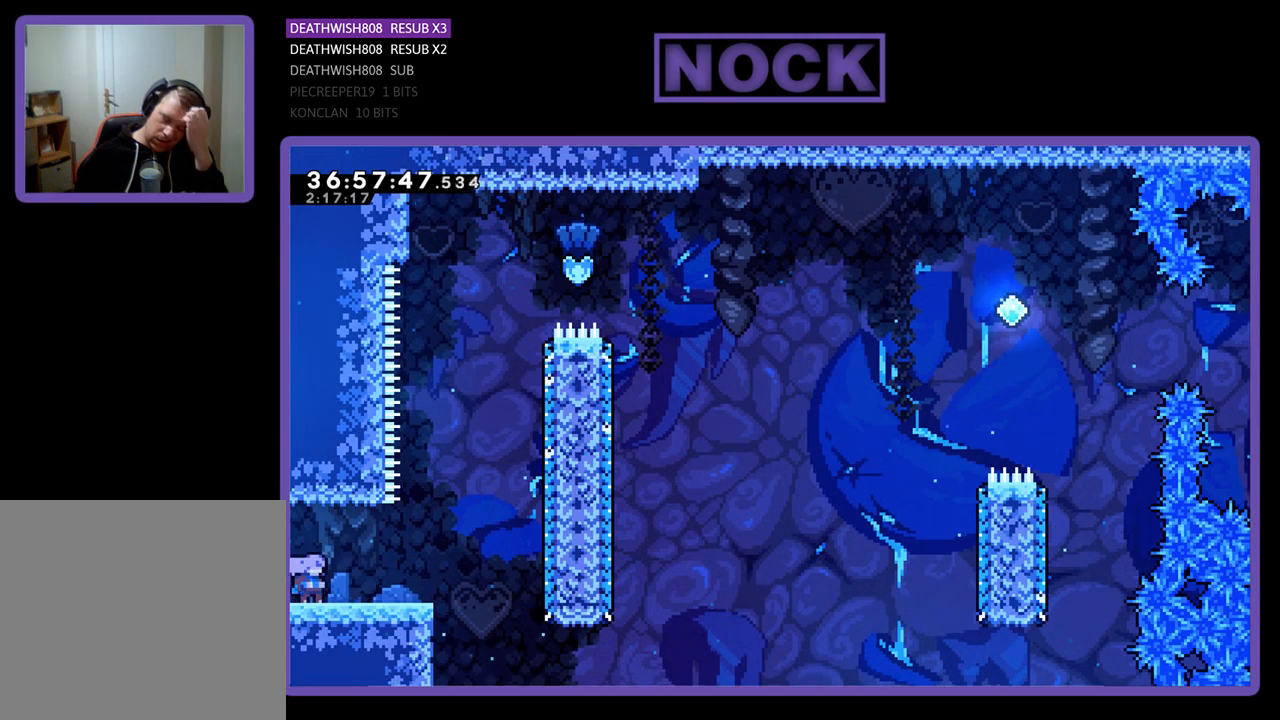
{"buttons": [], "events": []}
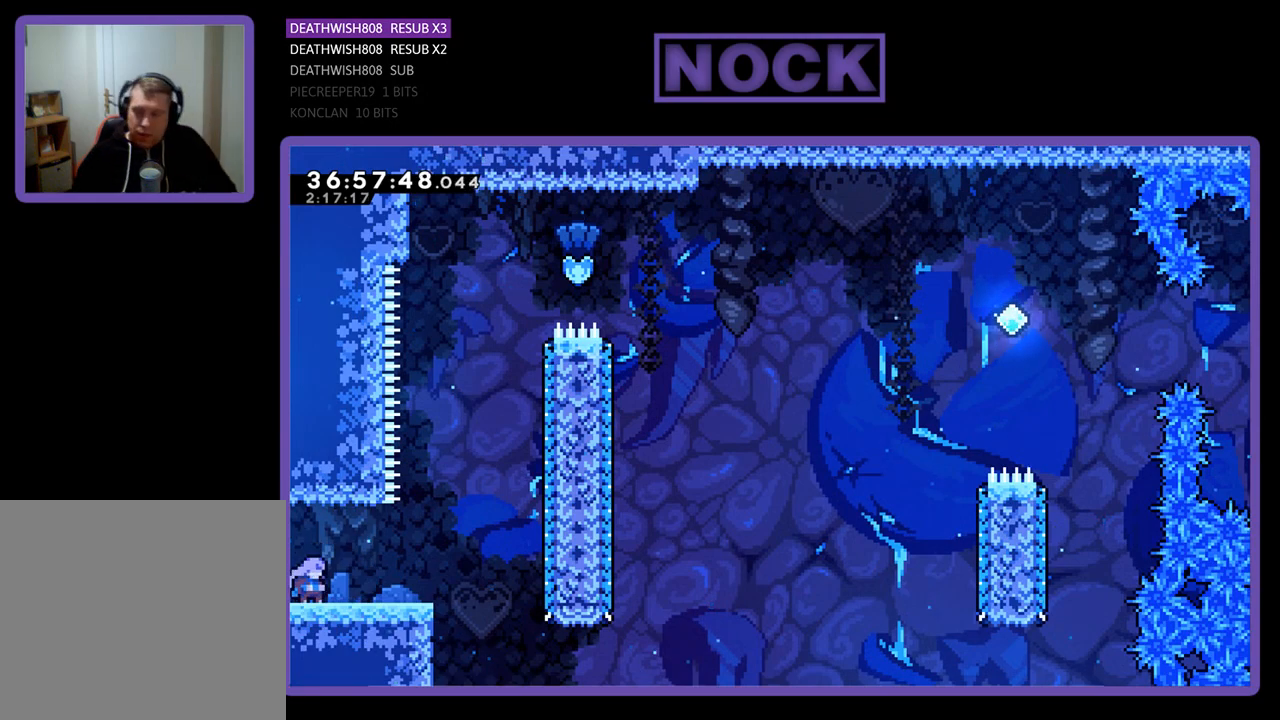
{"buttons": ["R2", "DPAD_RIGHT"], "events": [[200, "DPAD_RIGHT", "down"], [333, "R2", "down"]]}
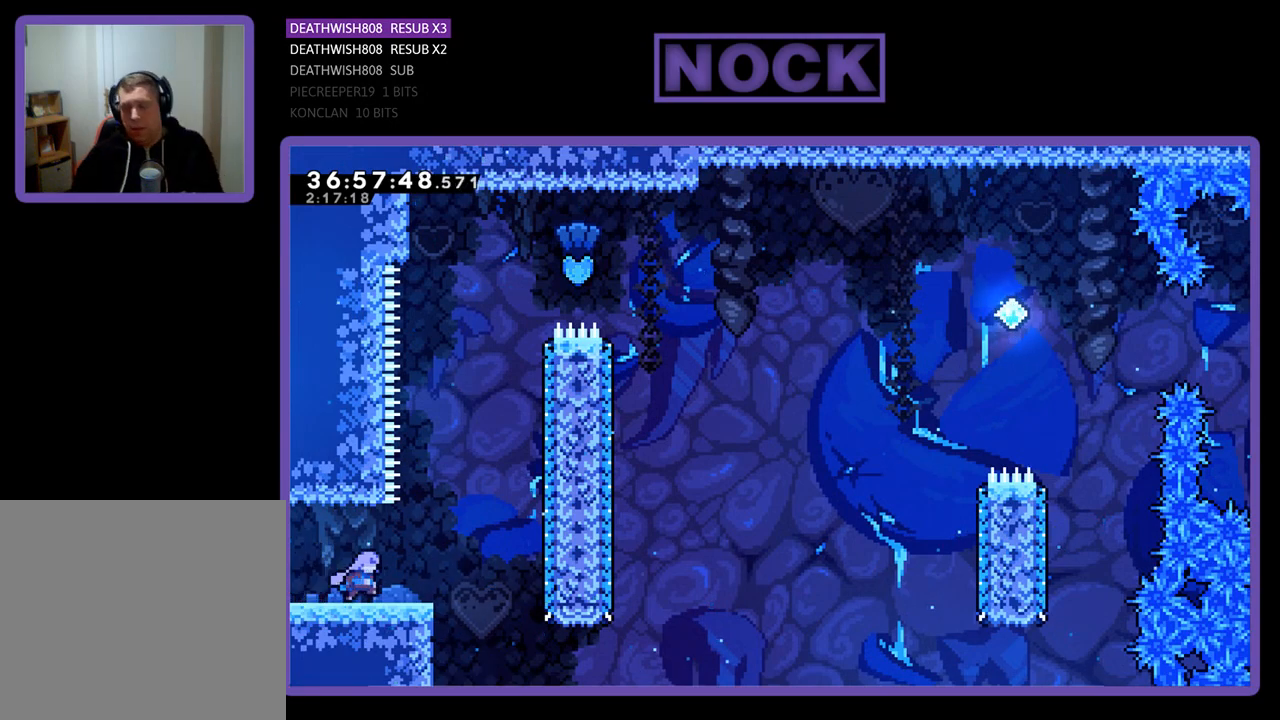
{"buttons": ["R2", "DPAD_UP"], "events": [[233, "CROSS", "down"], [233, "DPAD_UP", "down"], [300, "DPAD_RIGHT", "up"], [433, "CROSS", "up"]]}
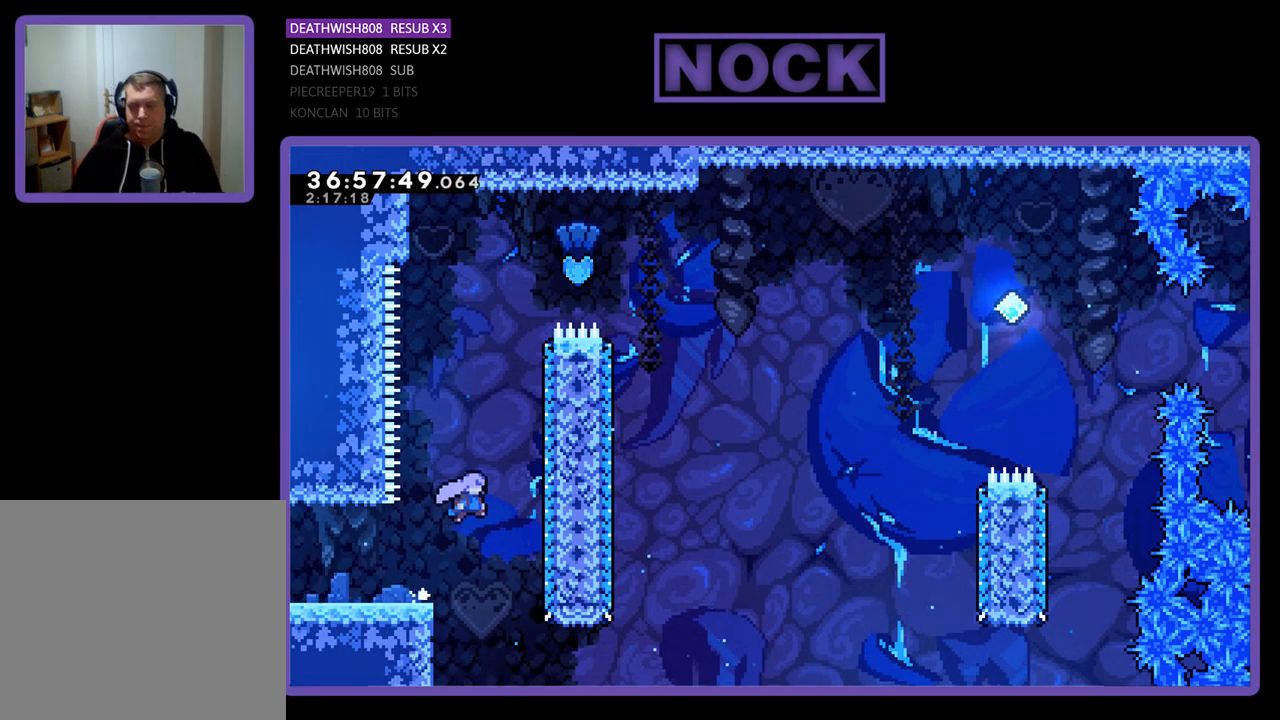
{"buttons": ["CIRCLE", "R2", "DPAD_UP", "DPAD_RIGHT"], "events": [[67, "CIRCLE", "down"], [233, "CIRCLE", "up"], [300, "DPAD_RIGHT", "down"], [400, "CIRCLE", "down"]]}
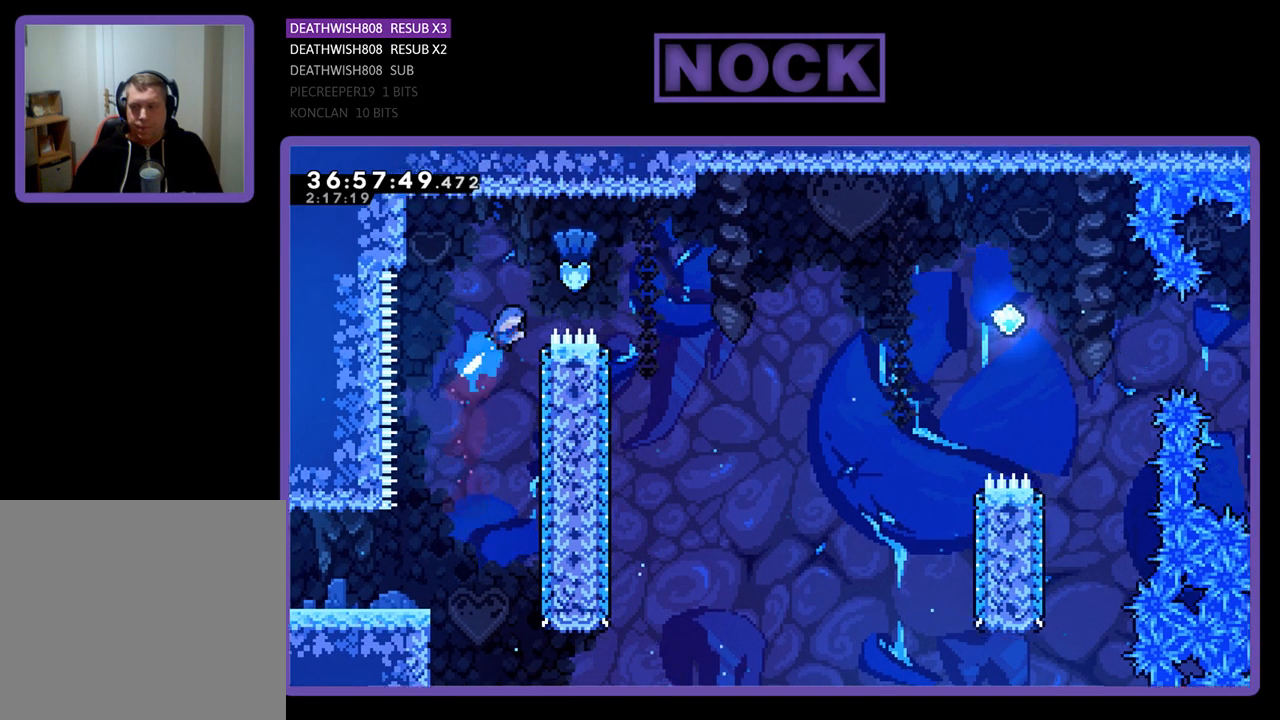
{"buttons": ["R2"], "events": [[167, "DPAD_UP", "up"], [200, "CIRCLE", "up"], [467, "DPAD_RIGHT", "up"]]}
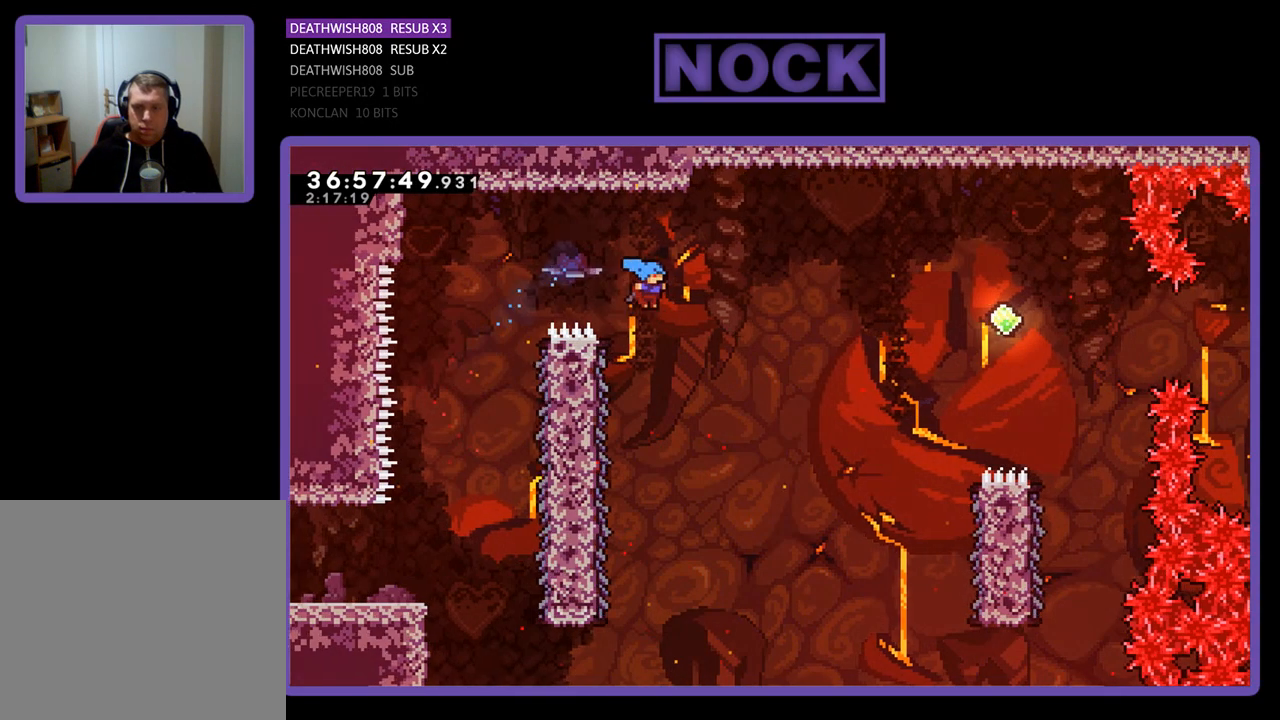
{"buttons": ["R2", "DPAD_LEFT"], "events": [[300, "DPAD_LEFT", "down"]]}
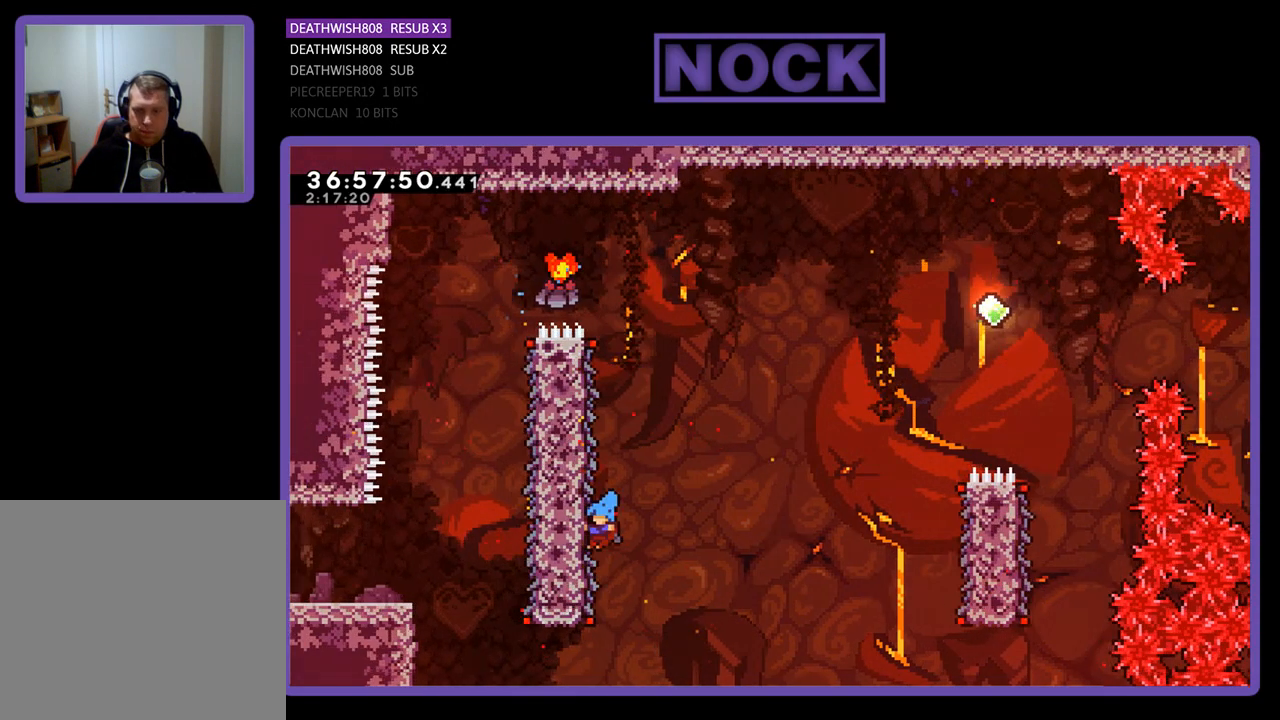
{"buttons": ["R2", "DPAD_RIGHT"], "events": [[67, "DPAD_UP", "down"], [167, "DPAD_LEFT", "up"], [200, "DPAD_RIGHT", "down"], [200, "DPAD_UP", "up"]]}
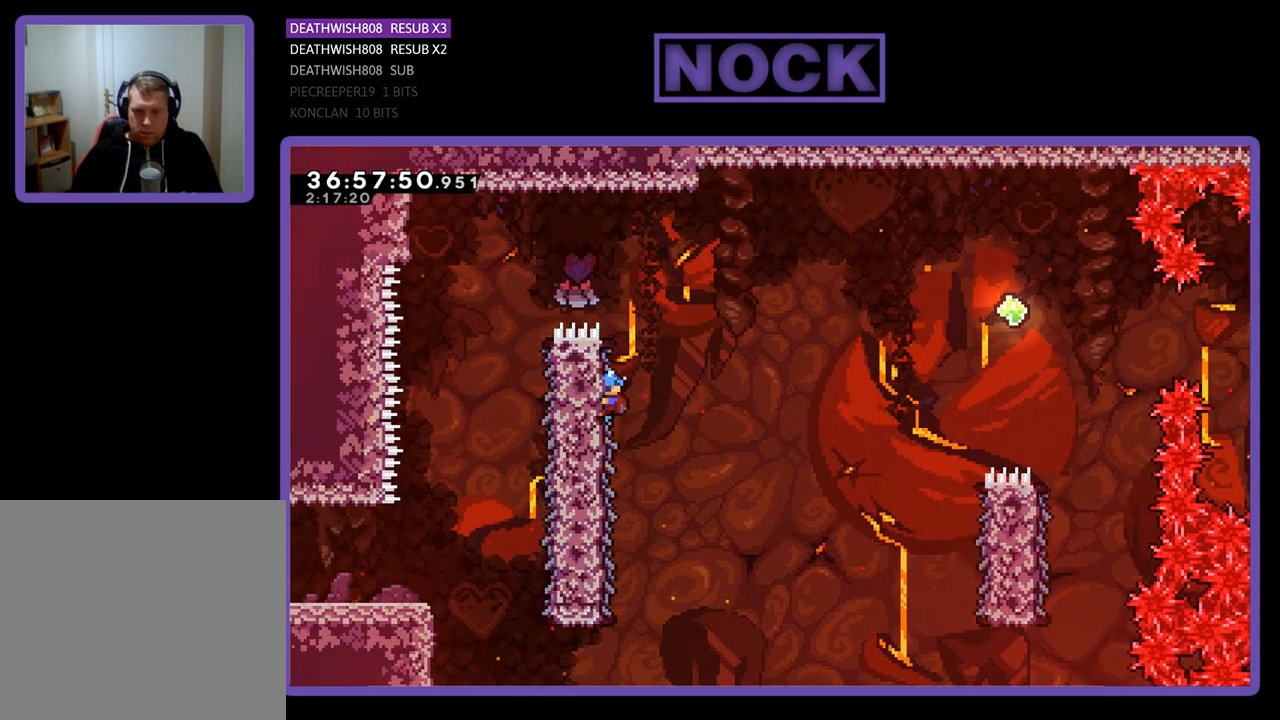
{"buttons": ["CROSS", "R2", "DPAD_RIGHT"], "events": [[67, "CROSS", "down"]]}
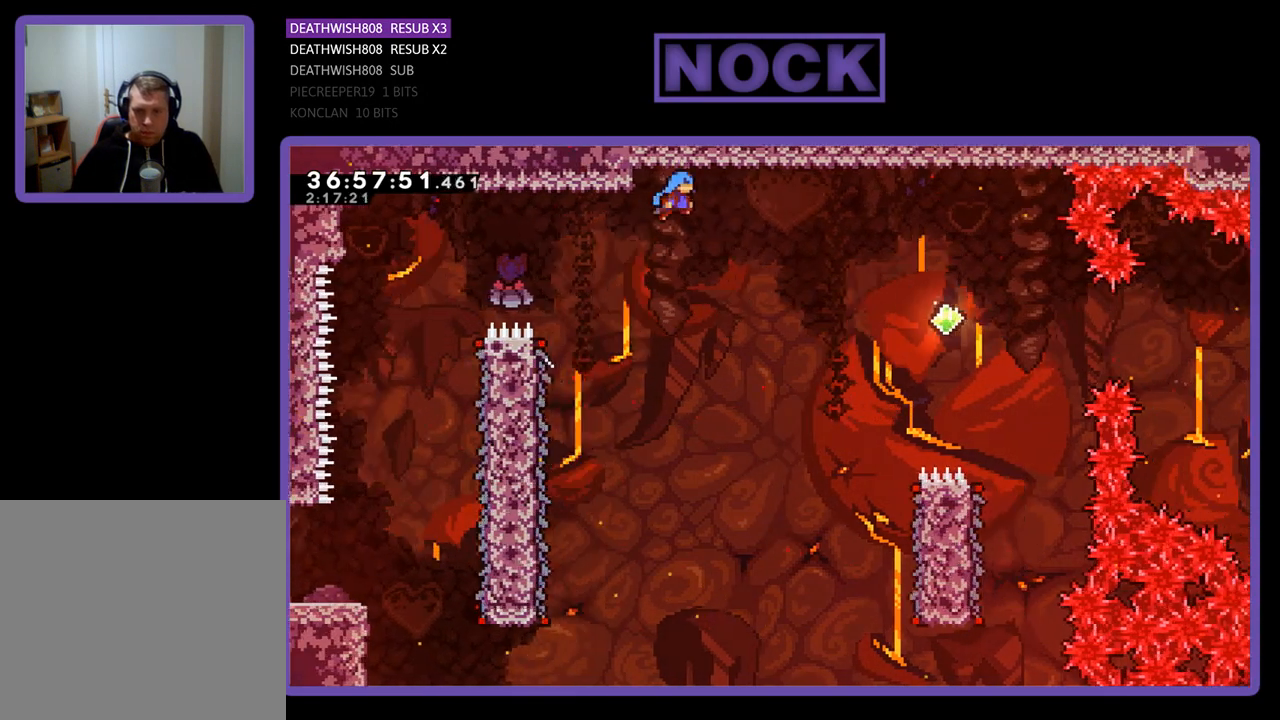
{"buttons": ["R2", "DPAD_RIGHT"], "events": [[333, "CROSS", "up"]]}
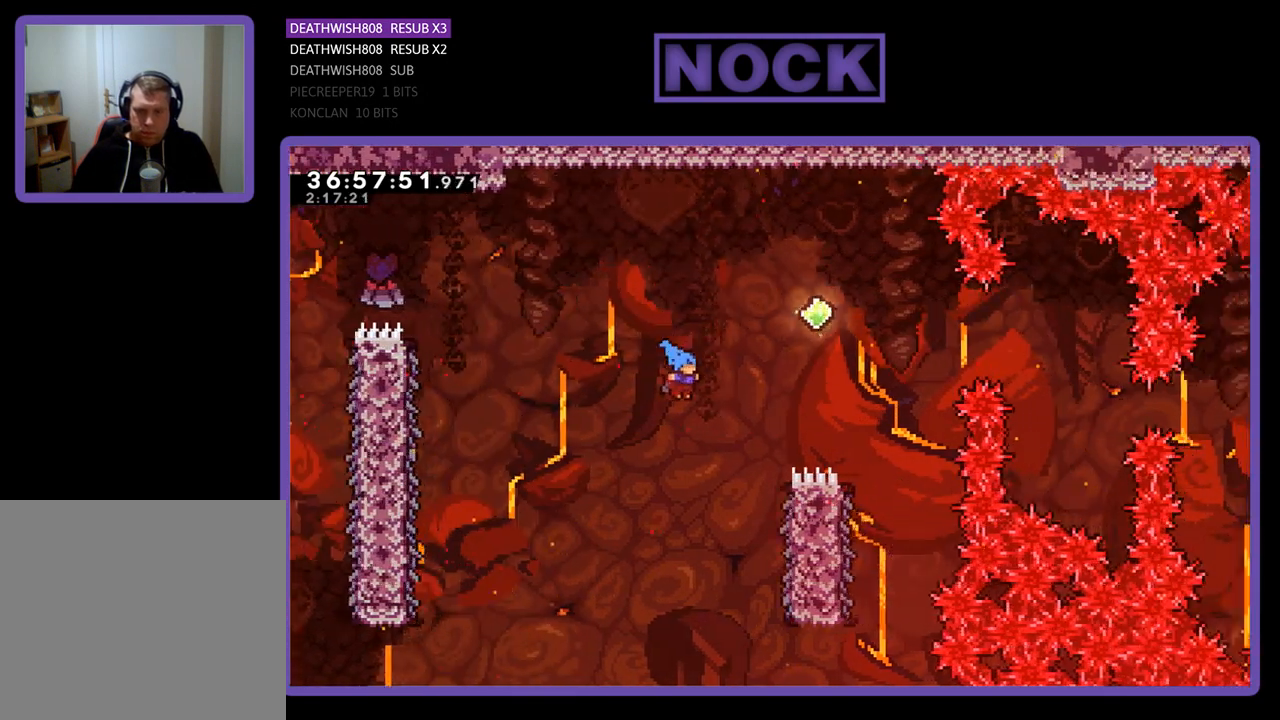
{"buttons": ["R2"], "events": [[233, "DPAD_RIGHT", "up"]]}
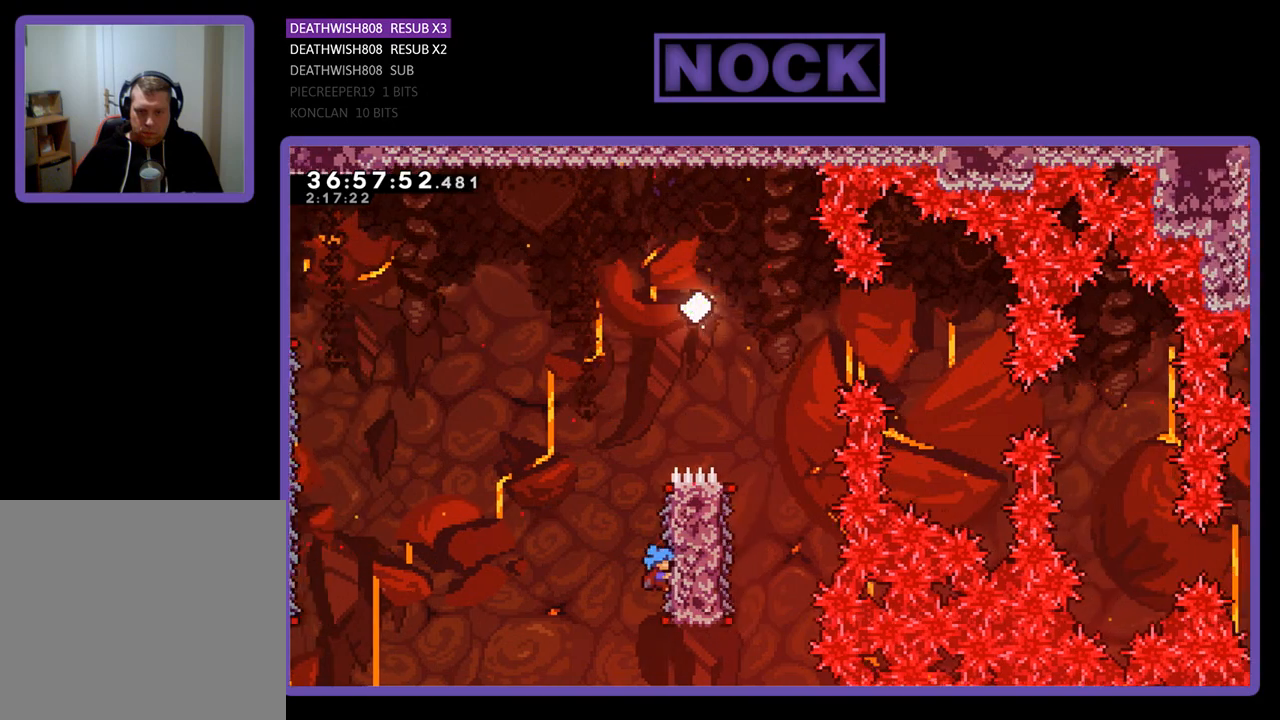
{"buttons": ["CROSS", "R2", "DPAD_UP", "DPAD_RIGHT"], "events": [[33, "DPAD_RIGHT", "down"], [400, "CROSS", "down"], [400, "DPAD_UP", "down"]]}
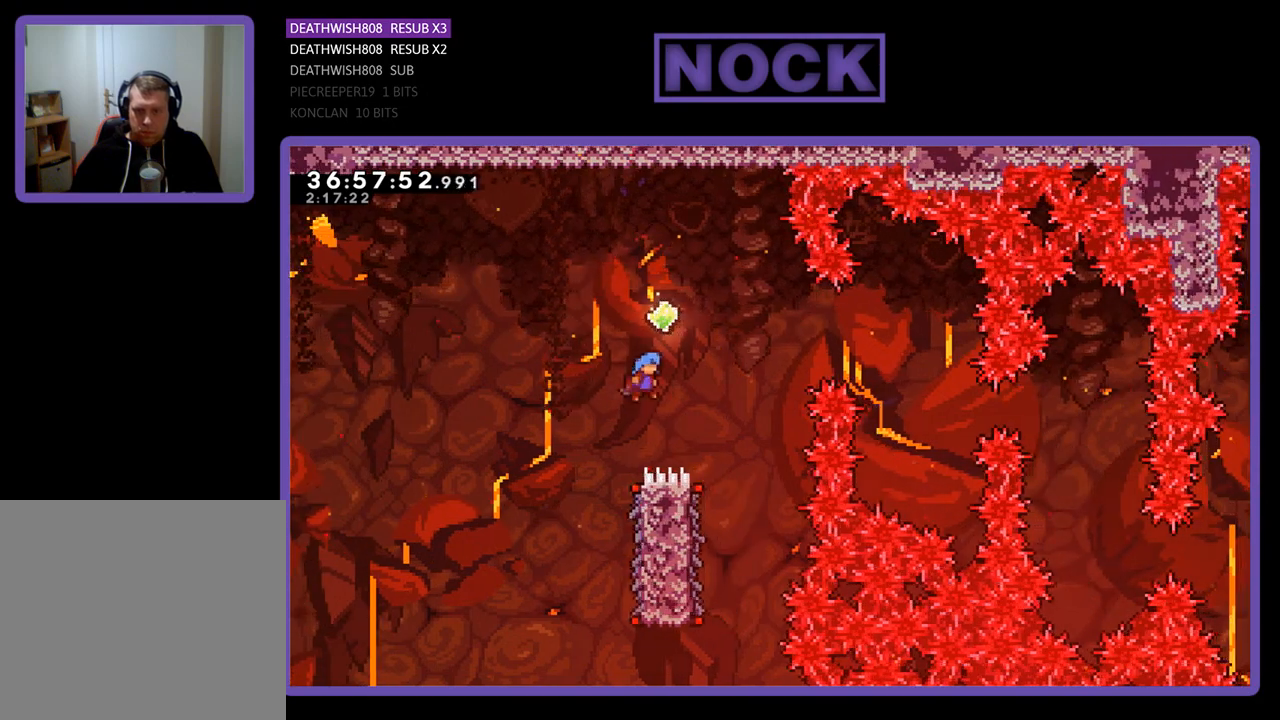
{"buttons": ["R2"], "events": [[233, "DPAD_UP", "up"], [367, "CROSS", "up"], [367, "DPAD_RIGHT", "up"]]}
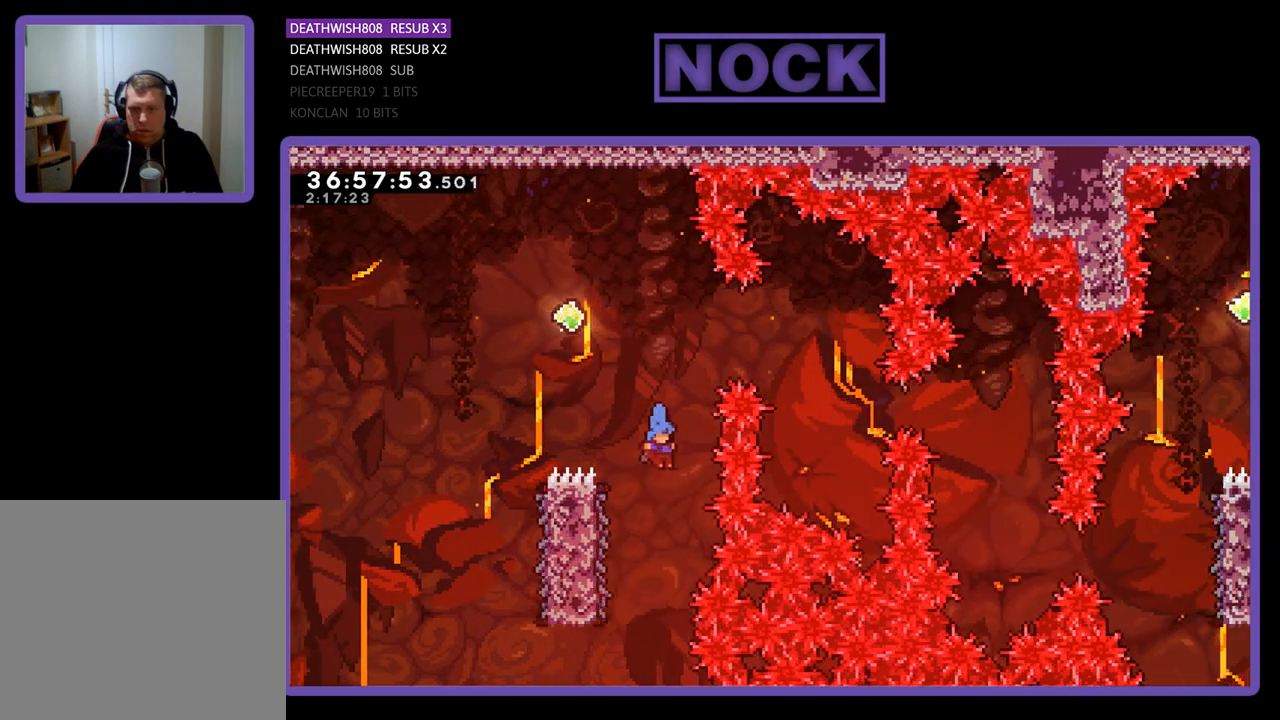
{"buttons": ["R2", "DPAD_UP", "DPAD_LEFT"], "events": [[33, "DPAD_LEFT", "down"], [167, "DPAD_UP", "down"]]}
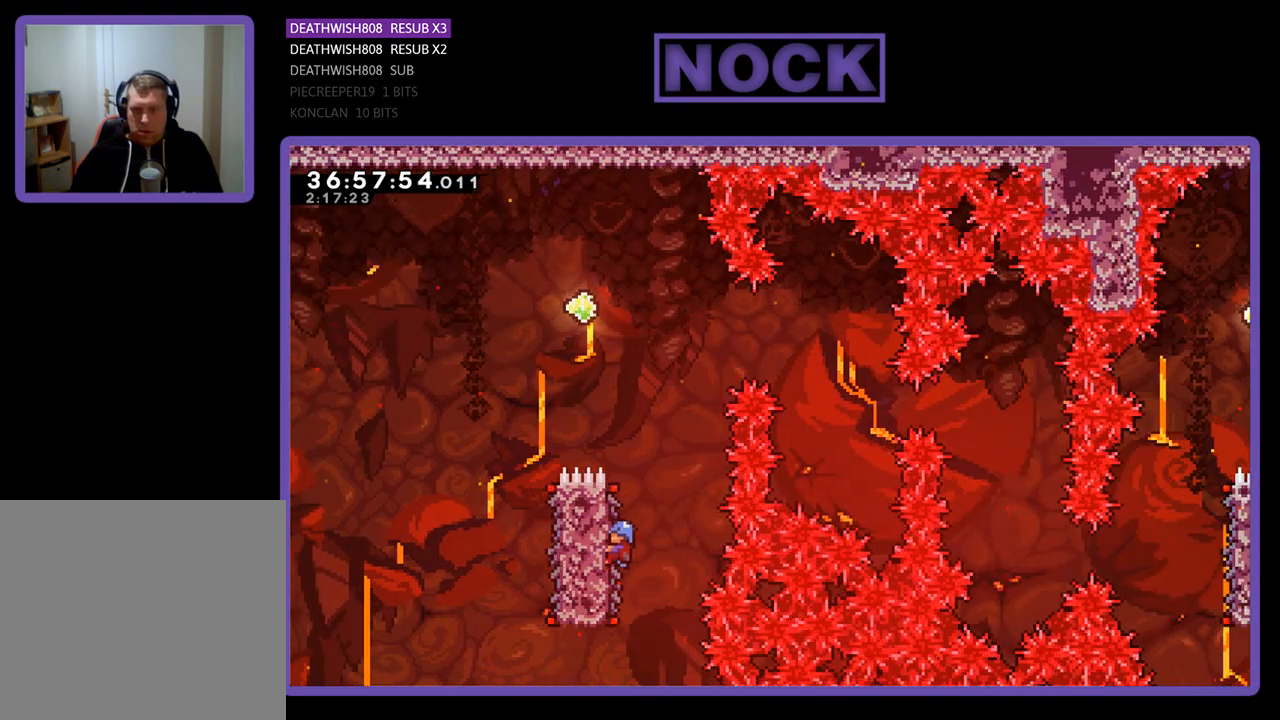
{"buttons": ["CROSS", "R2", "DPAD_LEFT"], "events": [[233, "CROSS", "down"], [500, "DPAD_UP", "up"]]}
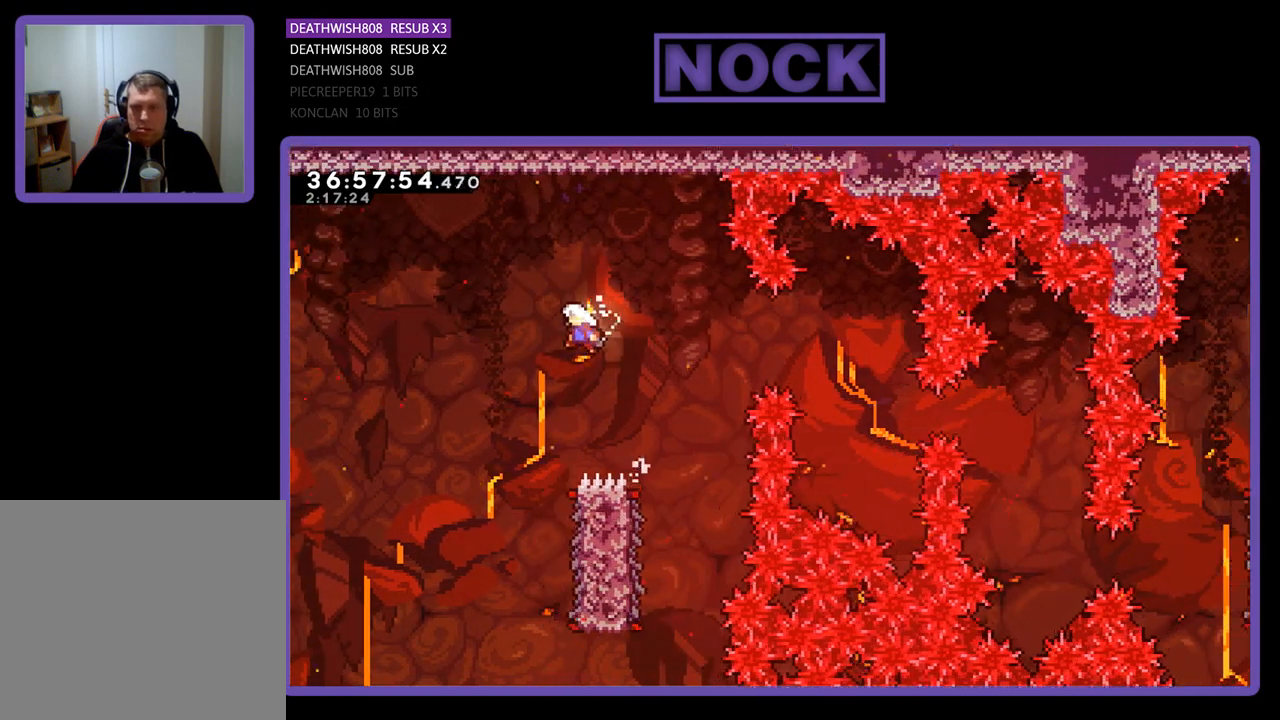
{"buttons": ["R2"], "events": [[67, "DPAD_LEFT", "up"], [167, "CROSS", "up"]]}
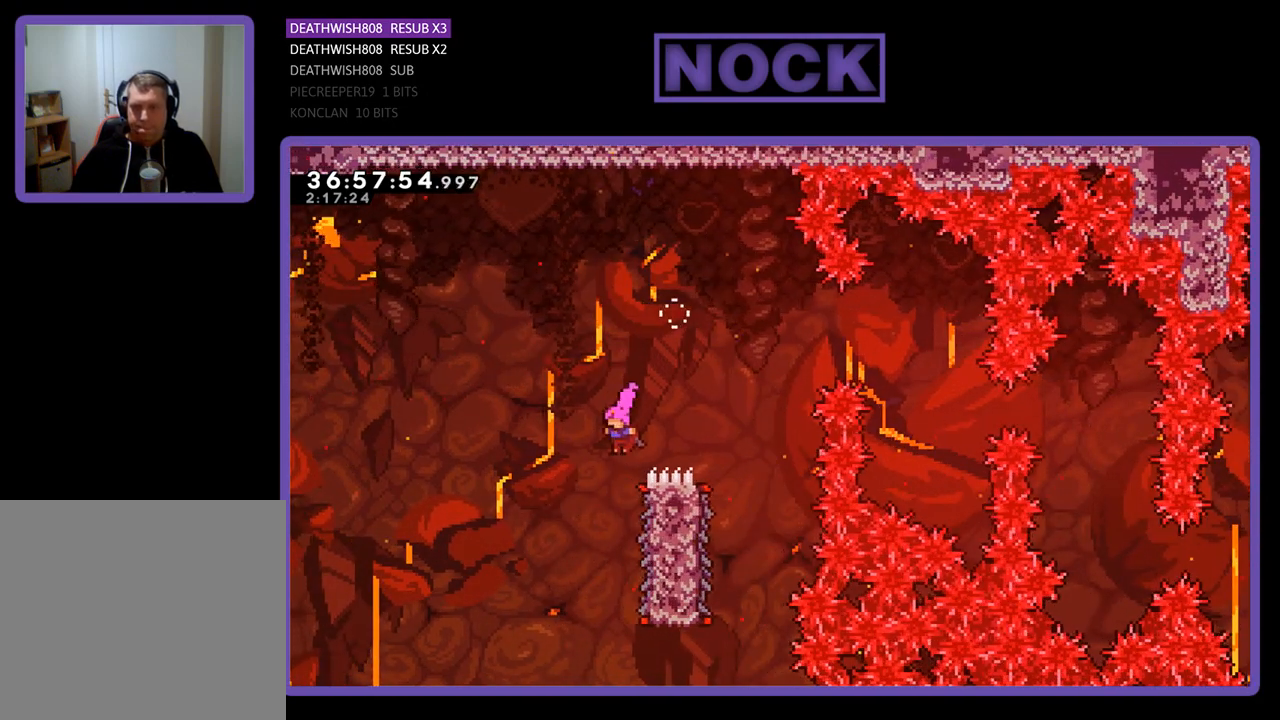
{"buttons": ["R2", "DPAD_UP", "DPAD_RIGHT"], "events": [[167, "DPAD_RIGHT", "down"], [333, "DPAD_UP", "down"]]}
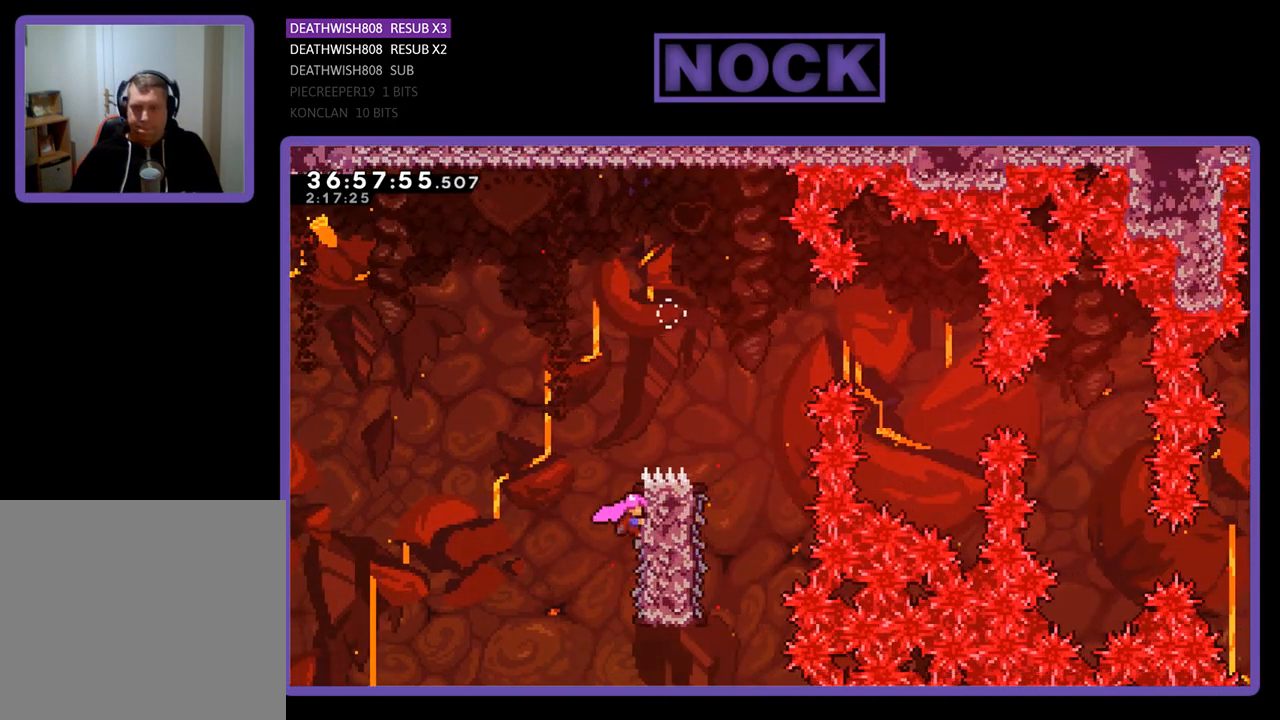
{"buttons": ["CROSS", "R2", "DPAD_RIGHT"], "events": [[200, "CROSS", "down"], [300, "DPAD_UP", "up"]]}
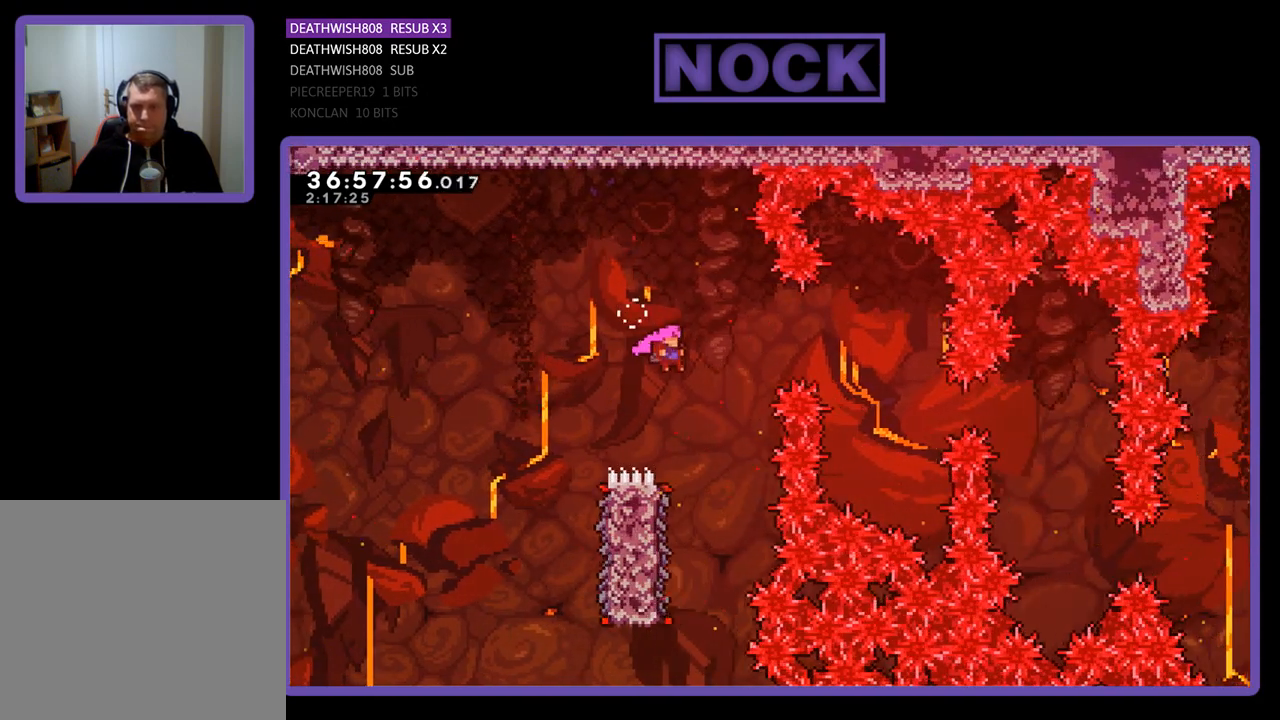
{"buttons": ["R2", "DPAD_LEFT"], "events": [[133, "CROSS", "up"], [133, "DPAD_RIGHT", "up"], [300, "DPAD_LEFT", "down"]]}
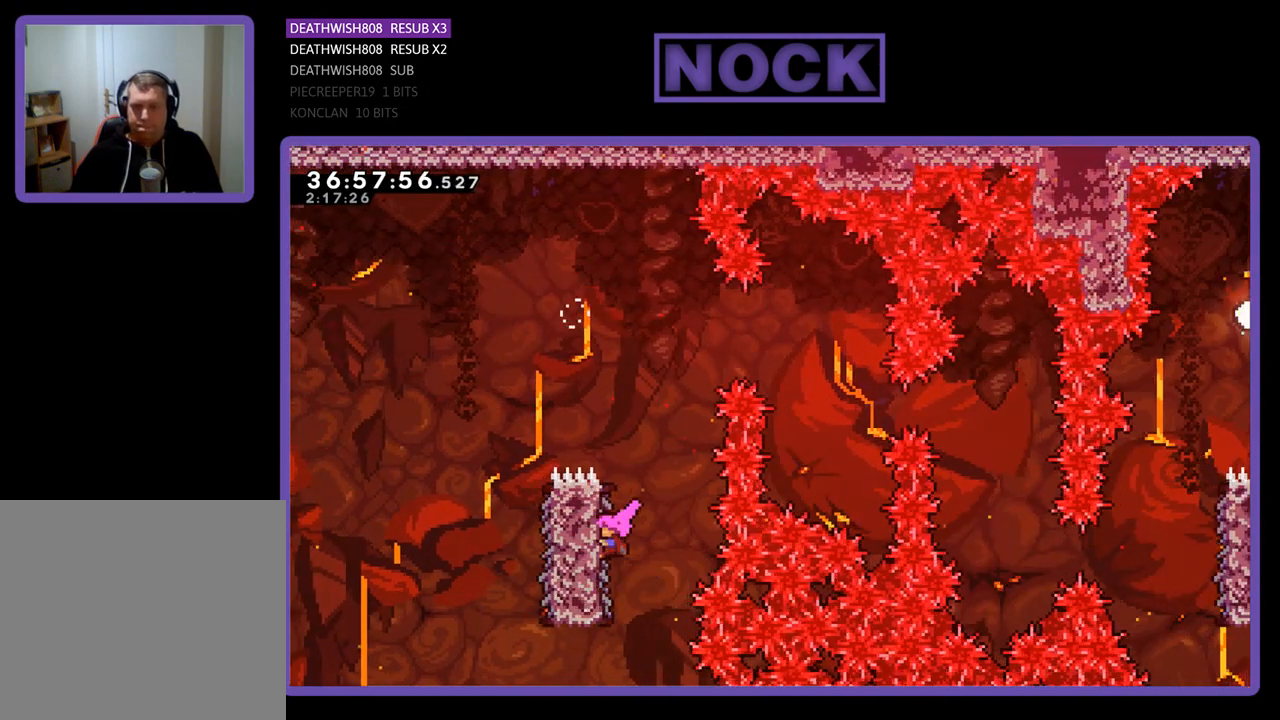
{"buttons": ["CROSS", "R2", "DPAD_RIGHT"], "events": [[100, "DPAD_LEFT", "up"], [267, "DPAD_RIGHT", "down"], [433, "CROSS", "down"]]}
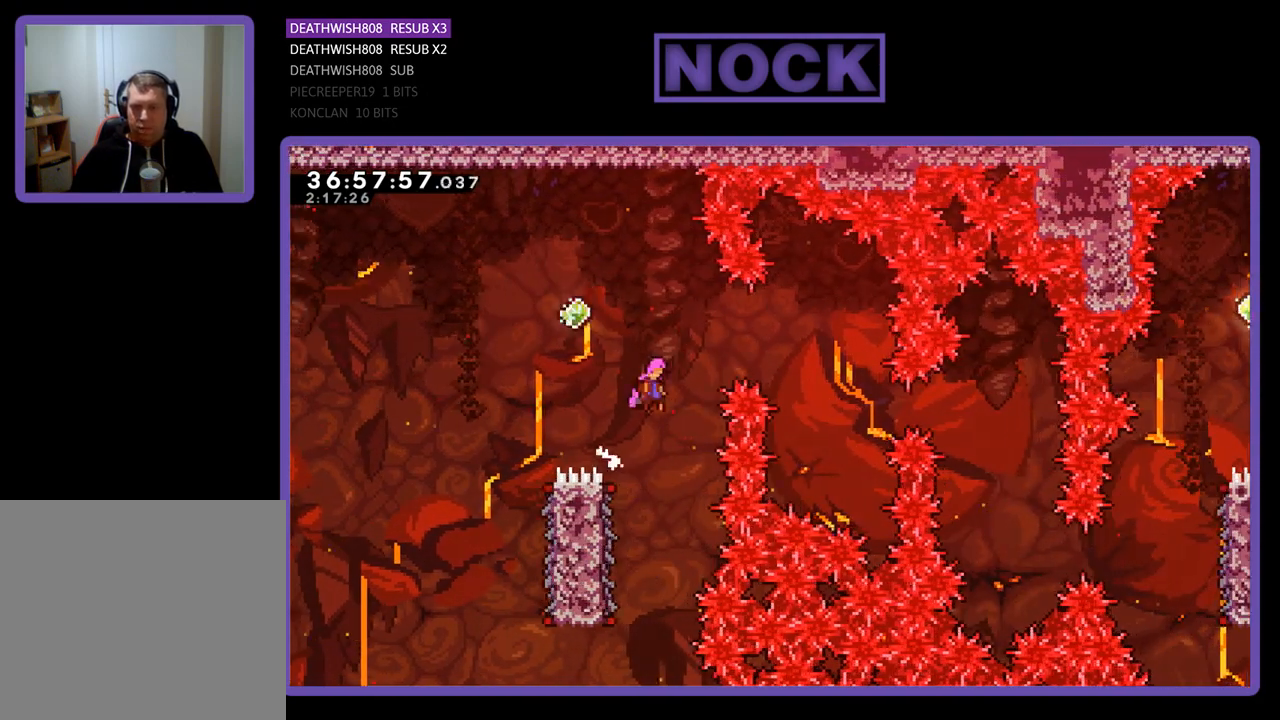
{"buttons": ["R2"], "events": [[367, "CROSS", "up"], [500, "DPAD_RIGHT", "up"]]}
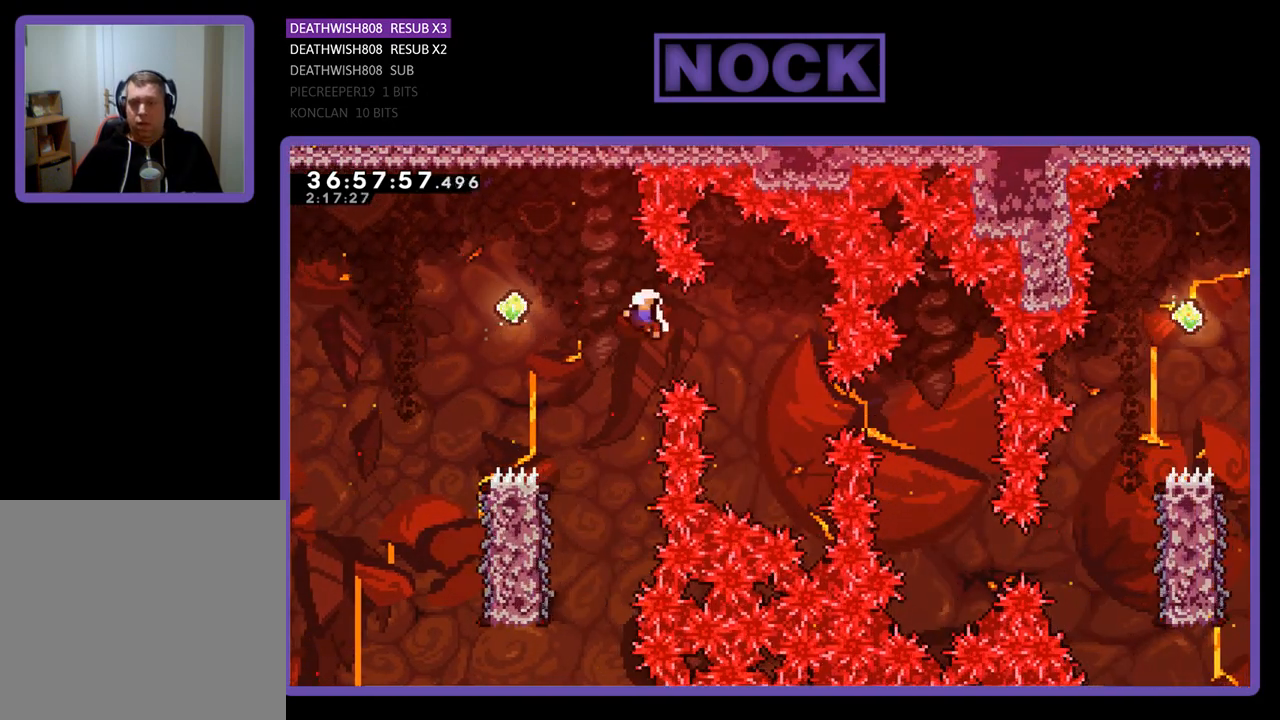
{"buttons": [], "events": [[167, "R2", "up"]]}
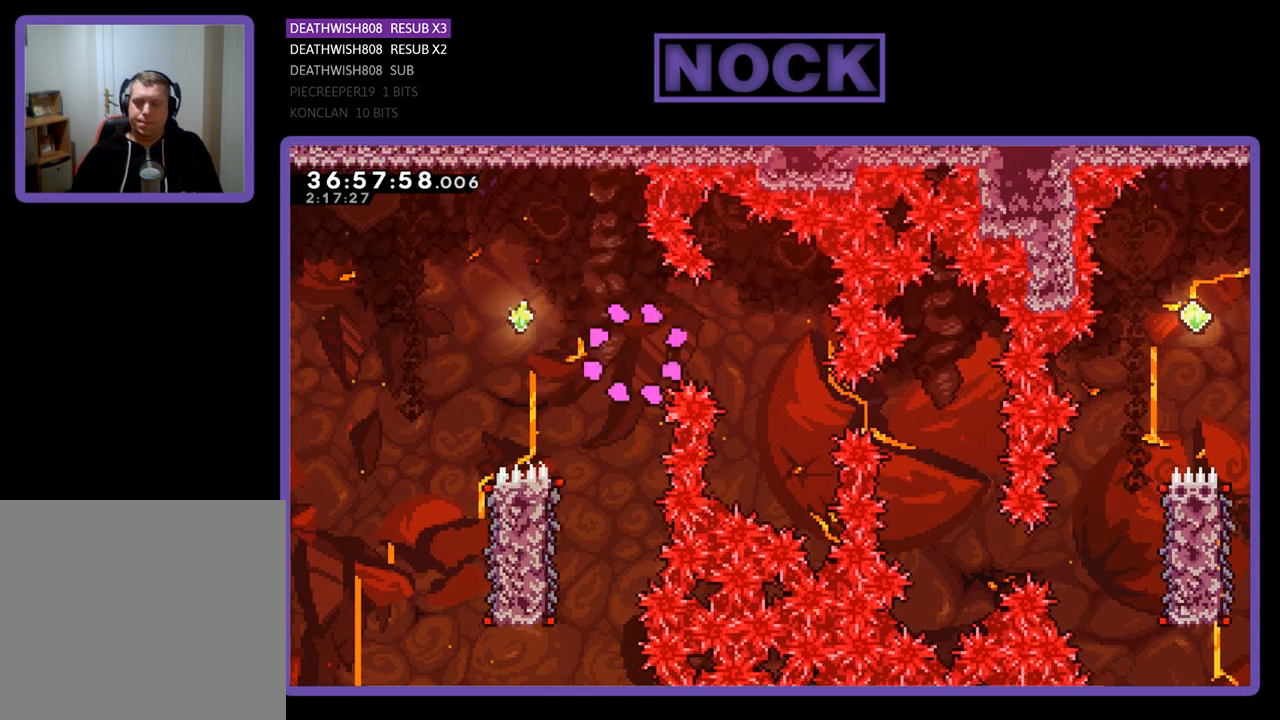
{"buttons": [], "events": []}
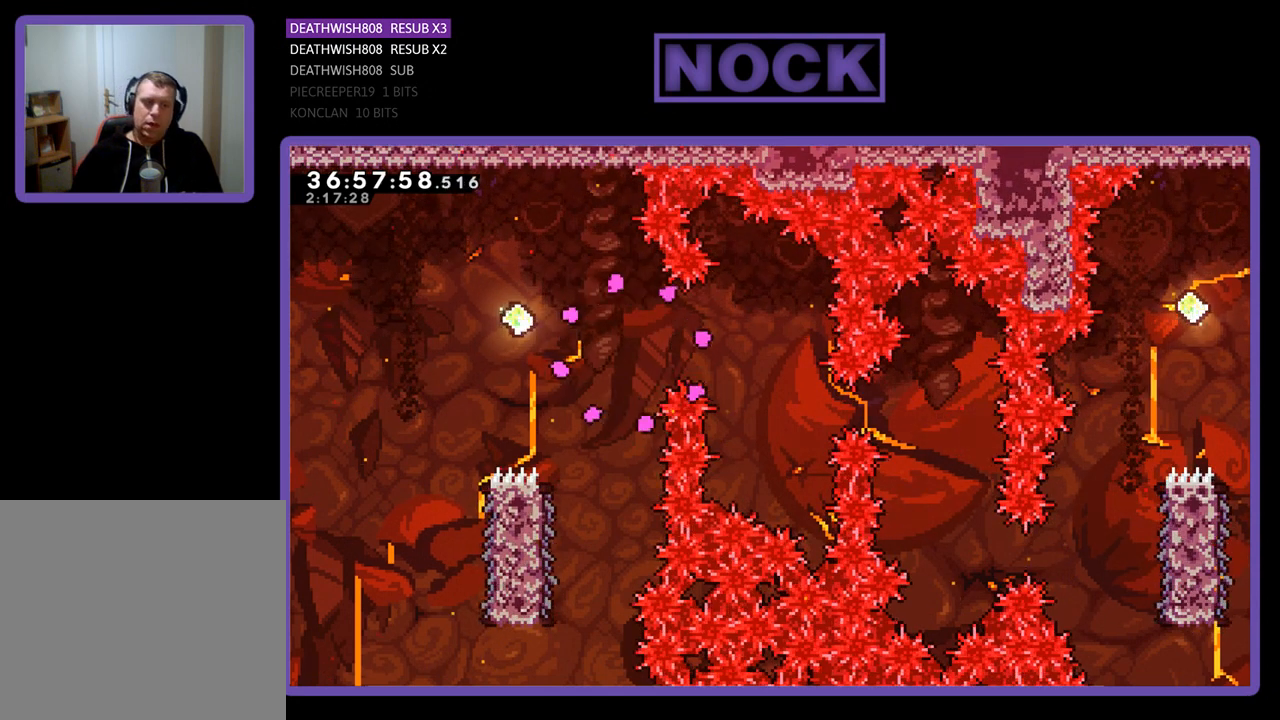
{"buttons": [], "events": []}
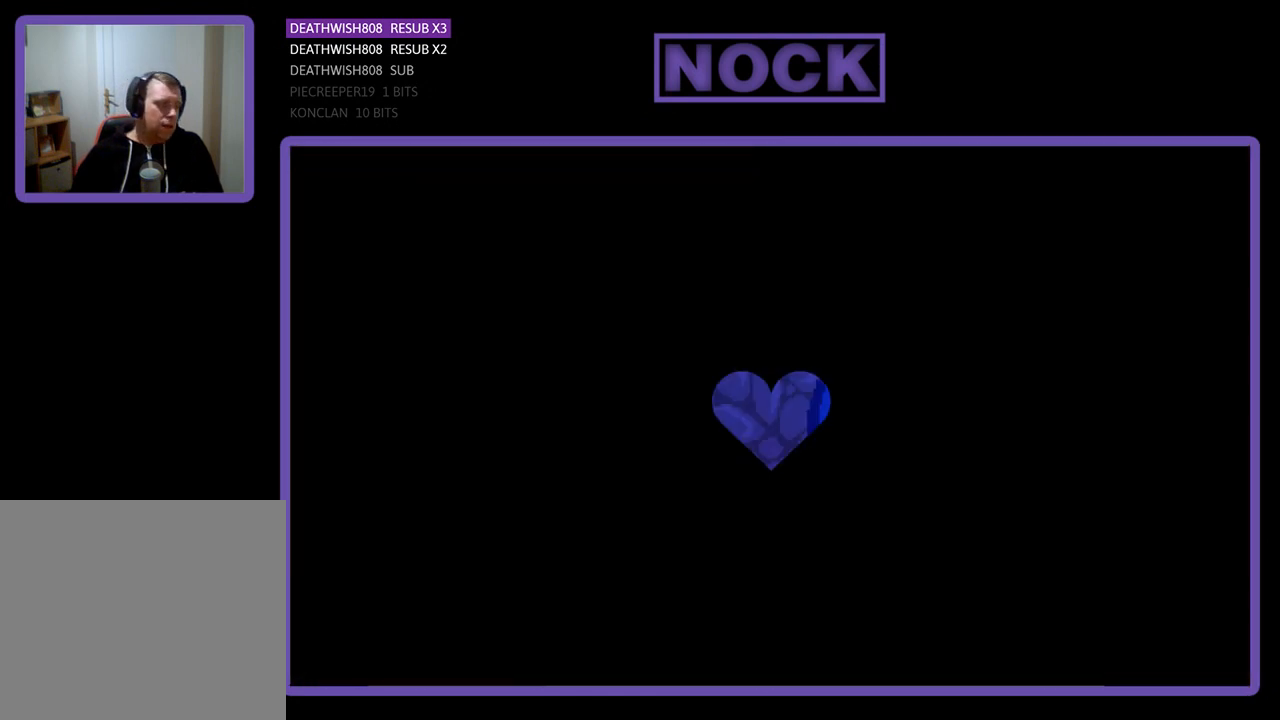
{"buttons": ["R2", "DPAD_RIGHT"], "events": [[167, "R2", "down"], [333, "DPAD_RIGHT", "down"]]}
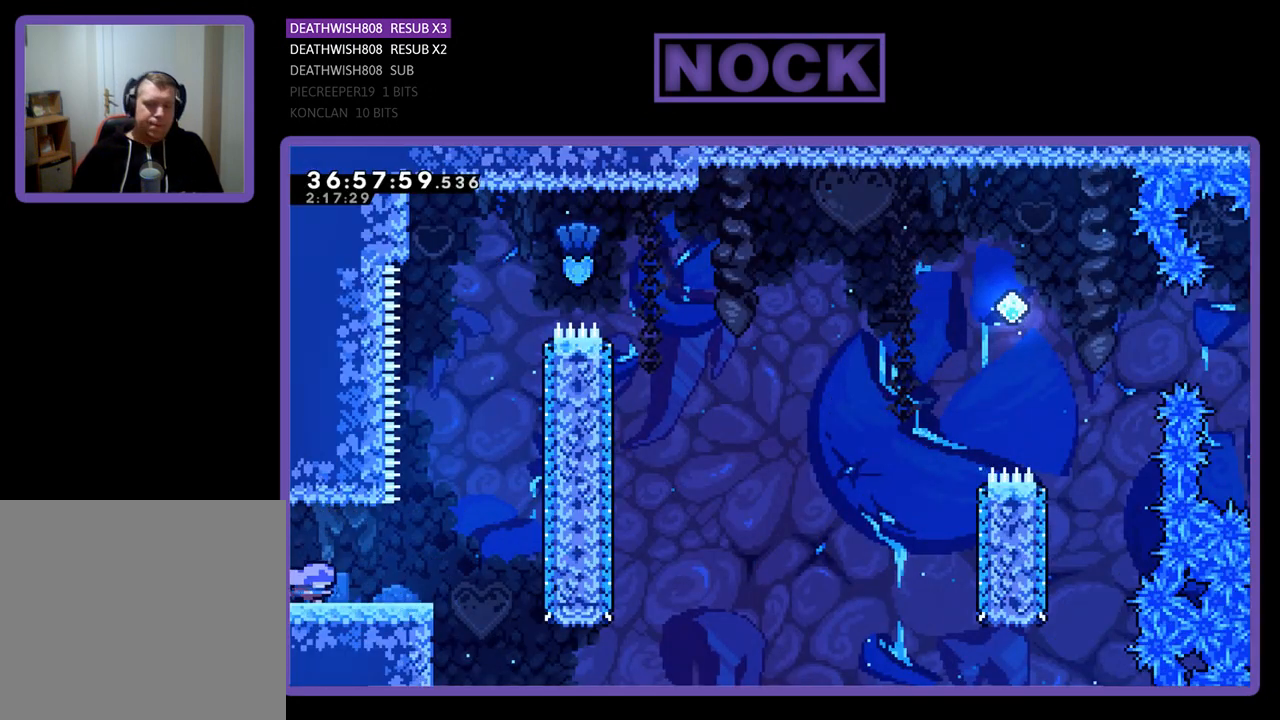
{"buttons": ["CROSS", "R2"], "events": [[433, "CROSS", "down"], [433, "DPAD_RIGHT", "up"]]}
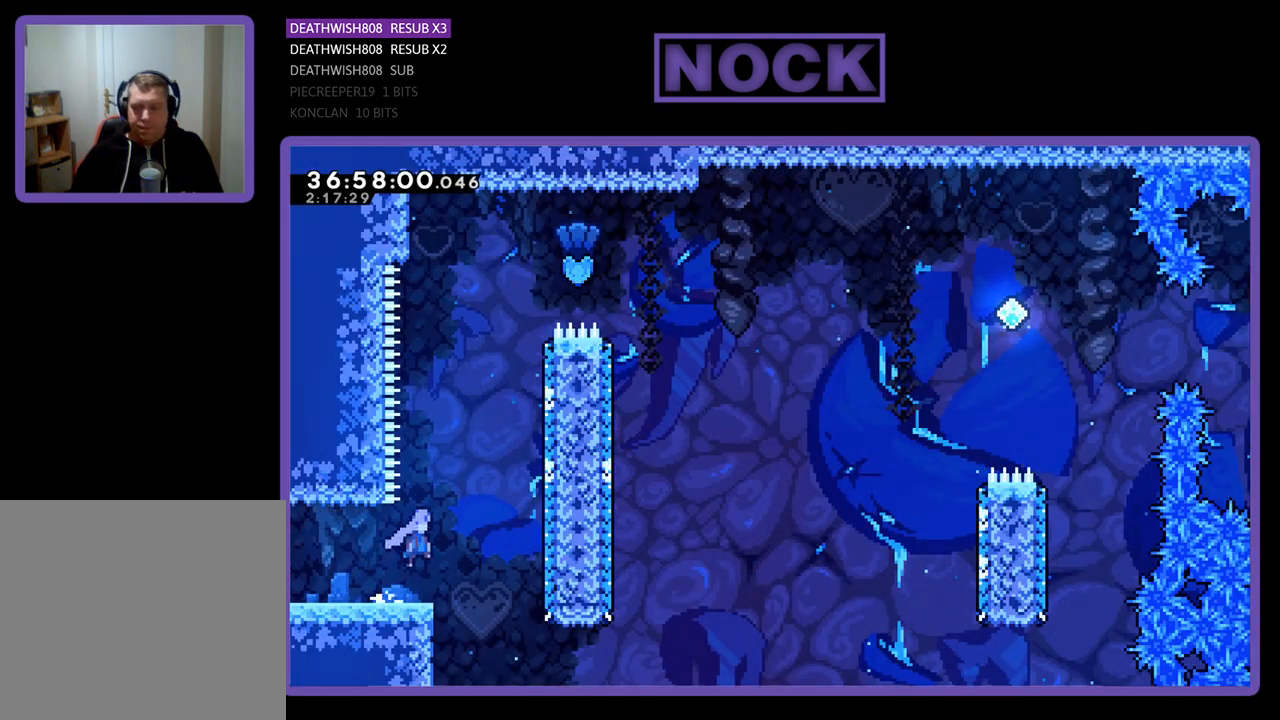
{"buttons": ["R2"], "events": [[67, "DPAD_LEFT", "down"], [133, "CROSS", "up"], [433, "DPAD_LEFT", "up"]]}
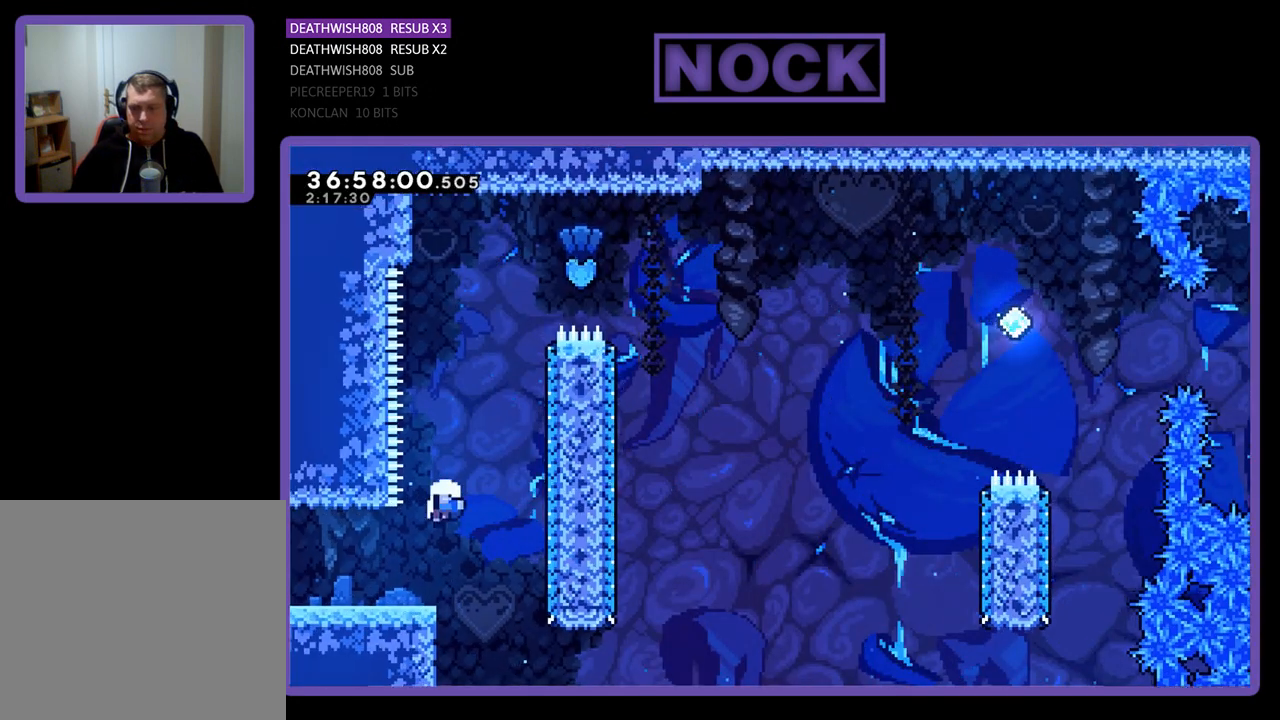
{"buttons": [], "events": [[333, "R2", "up"]]}